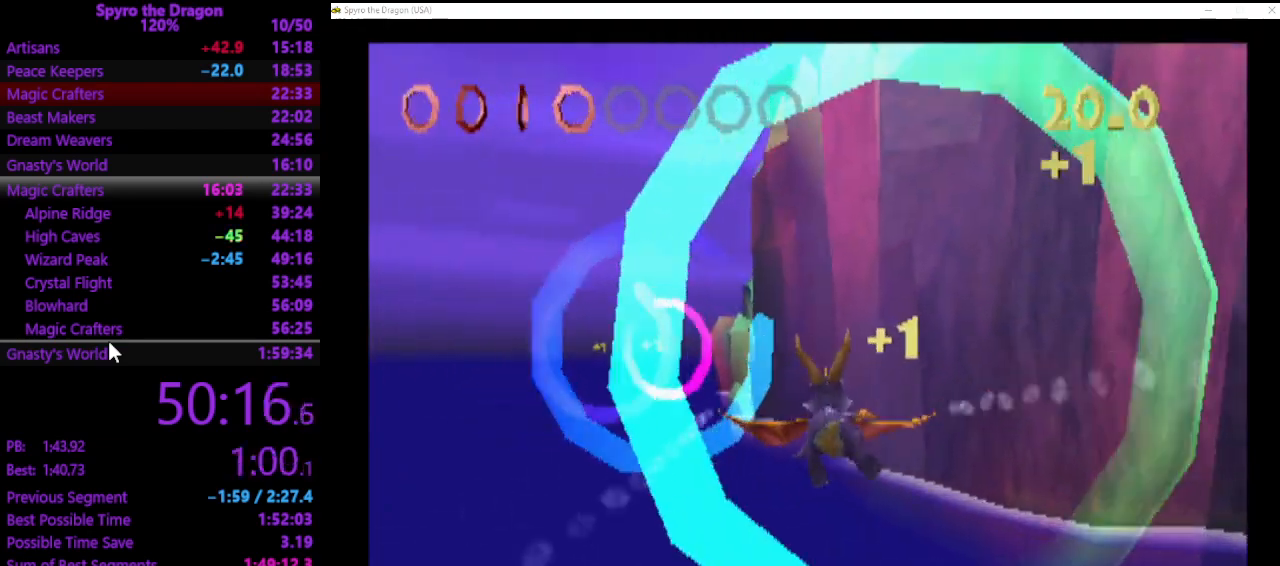
Gameplay with a controller (PlayStation layout); each line is a JSON object with the inputs held at the frame after it. "events" lists button and stick changes between this image and that frame as [ms after this image, input, new state], when the widget could be followed in between. Not read: right_stick.
{"buttons": [], "left_stick": "left", "events": [[67, "left_stick", "up-left"], [200, "left_stick", "center"], [433, "left_stick", "left"]]}
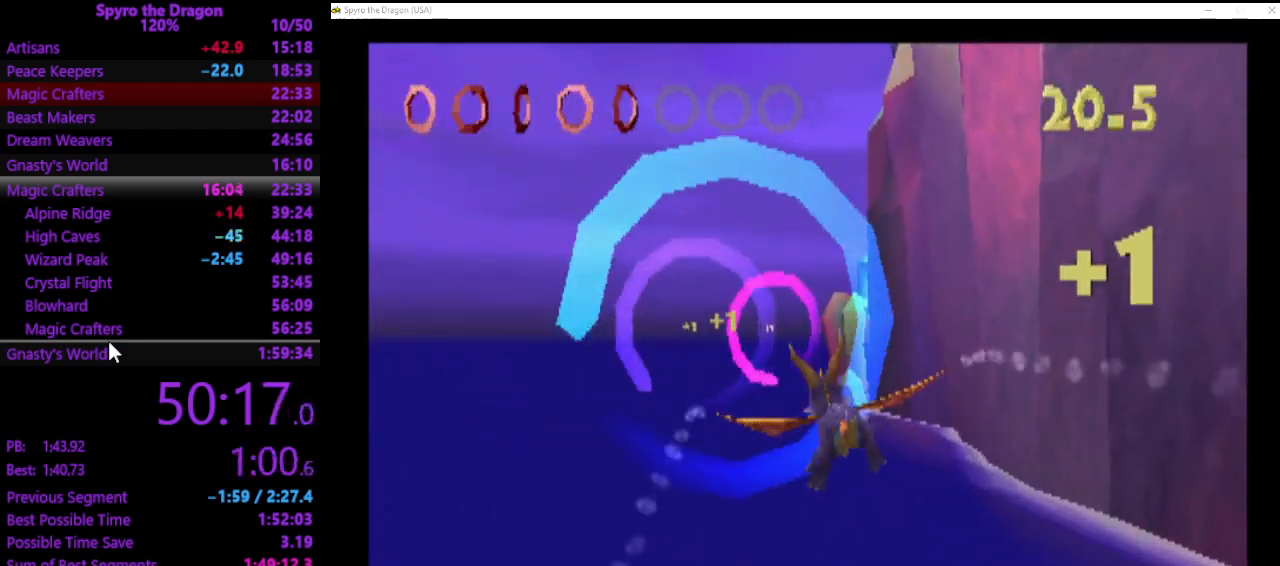
{"buttons": [], "left_stick": "center", "events": [[67, "left_stick", "center"], [267, "left_stick", "down-left"], [400, "left_stick", "center"]]}
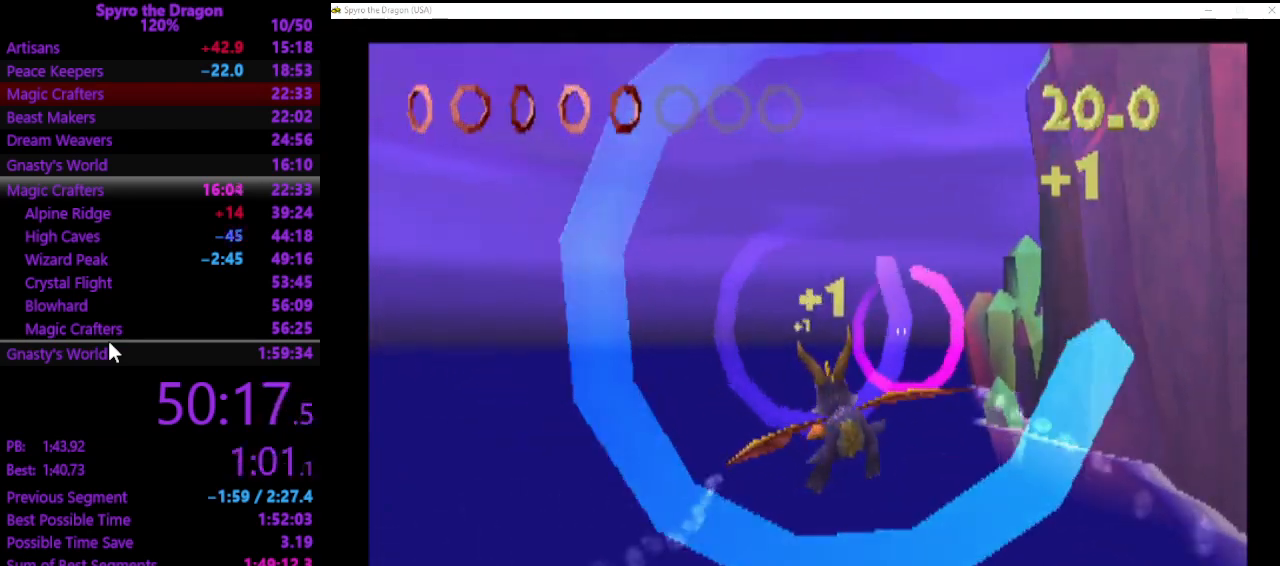
{"buttons": [], "left_stick": "center", "events": [[100, "left_stick", "down"], [200, "left_stick", "center"]]}
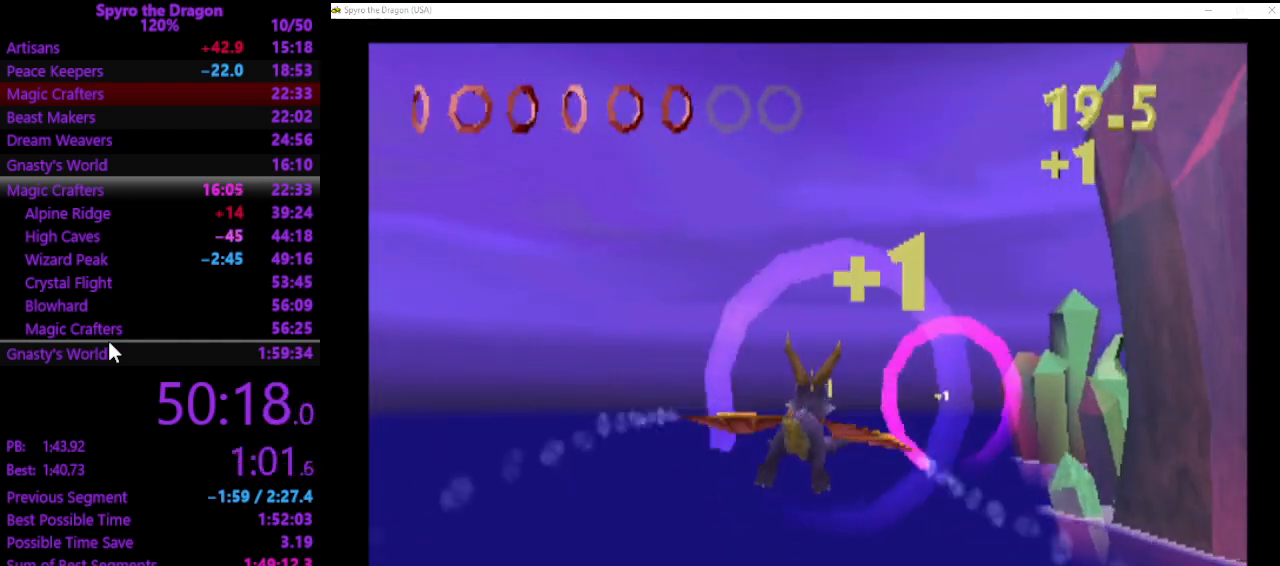
{"buttons": [], "left_stick": "center", "events": [[100, "left_stick", "right"], [200, "left_stick", "center"]]}
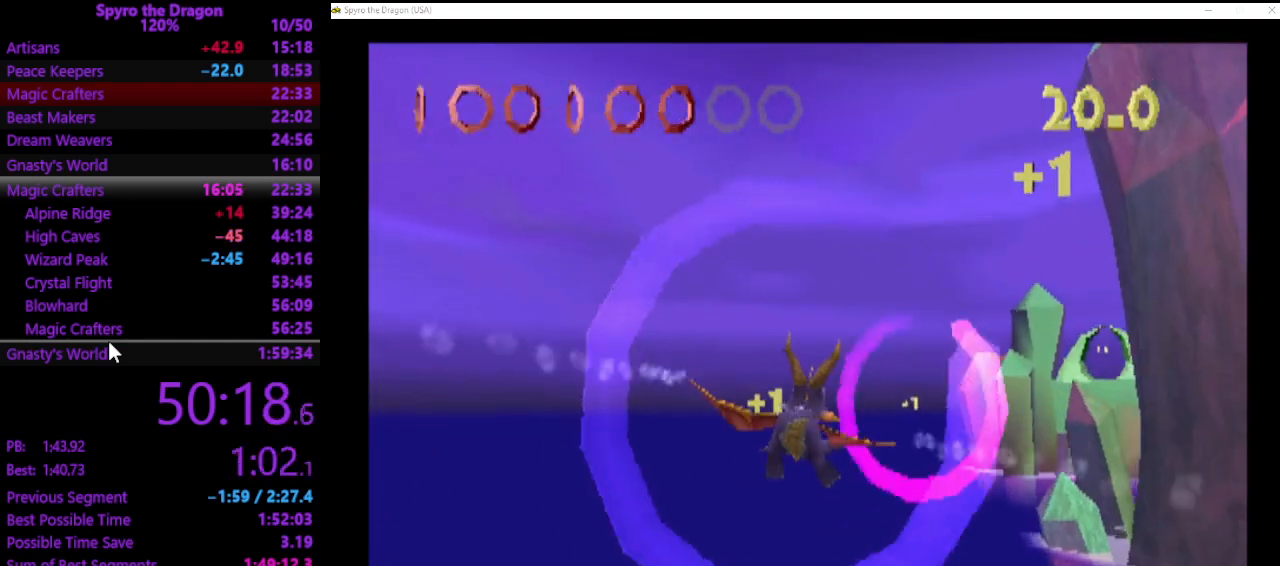
{"buttons": [], "left_stick": "center", "events": [[200, "left_stick", "right"], [300, "left_stick", "center"]]}
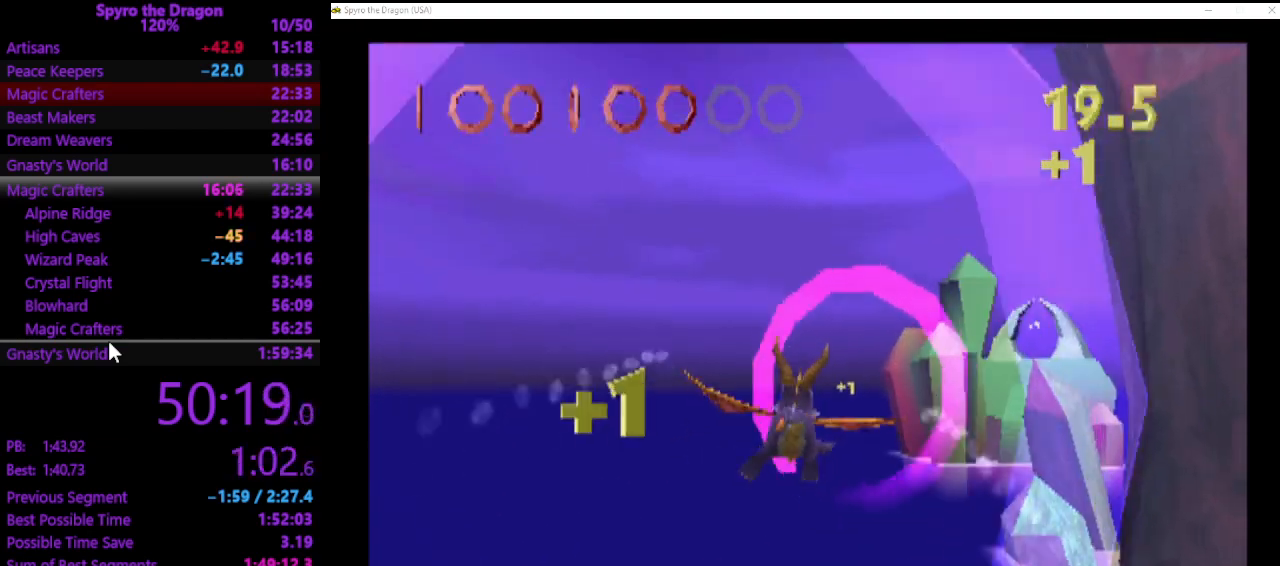
{"buttons": [], "left_stick": "center", "events": []}
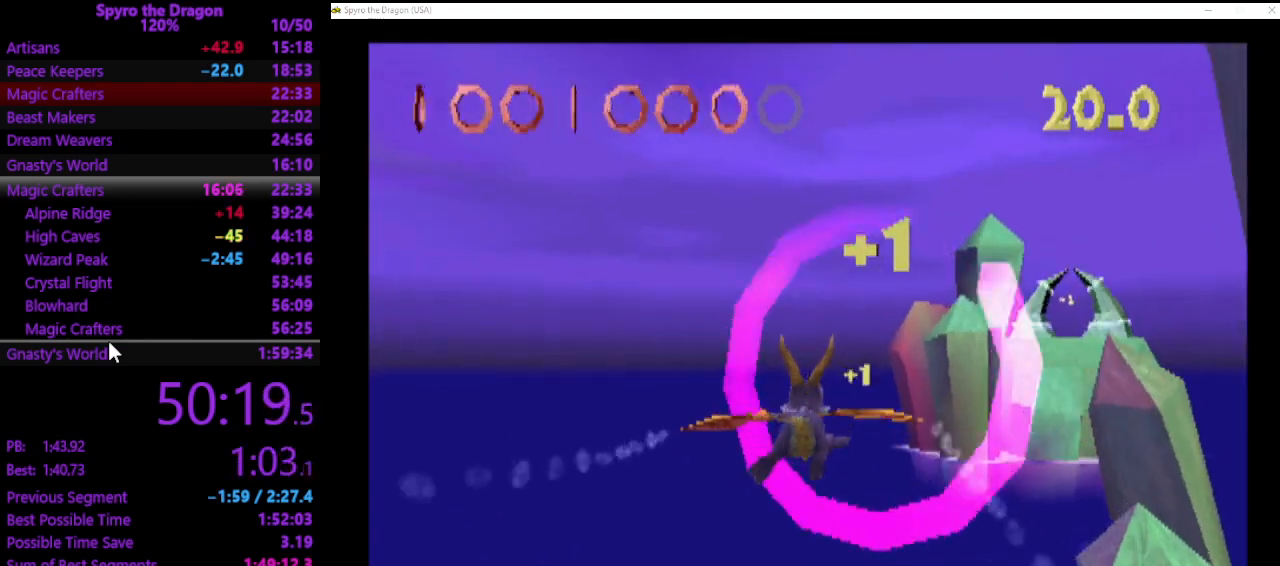
{"buttons": [], "left_stick": "center", "events": [[133, "left_stick", "right"], [233, "left_stick", "center"]]}
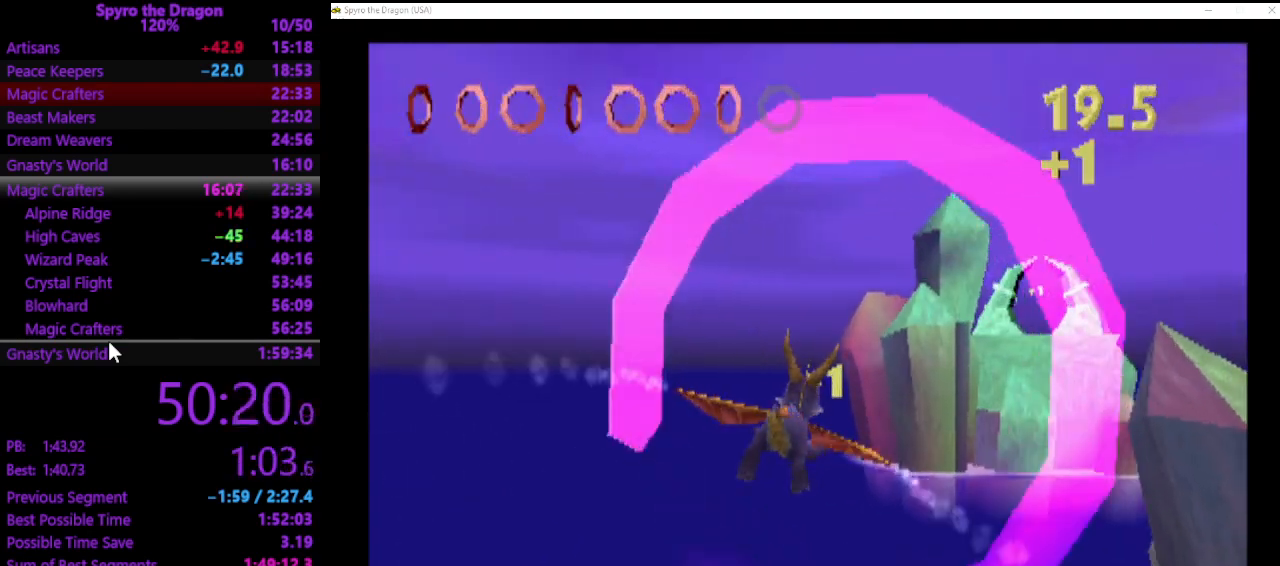
{"buttons": [], "left_stick": "down-right", "events": [[67, "left_stick", "right"], [233, "left_stick", "center"], [400, "left_stick", "down-right"]]}
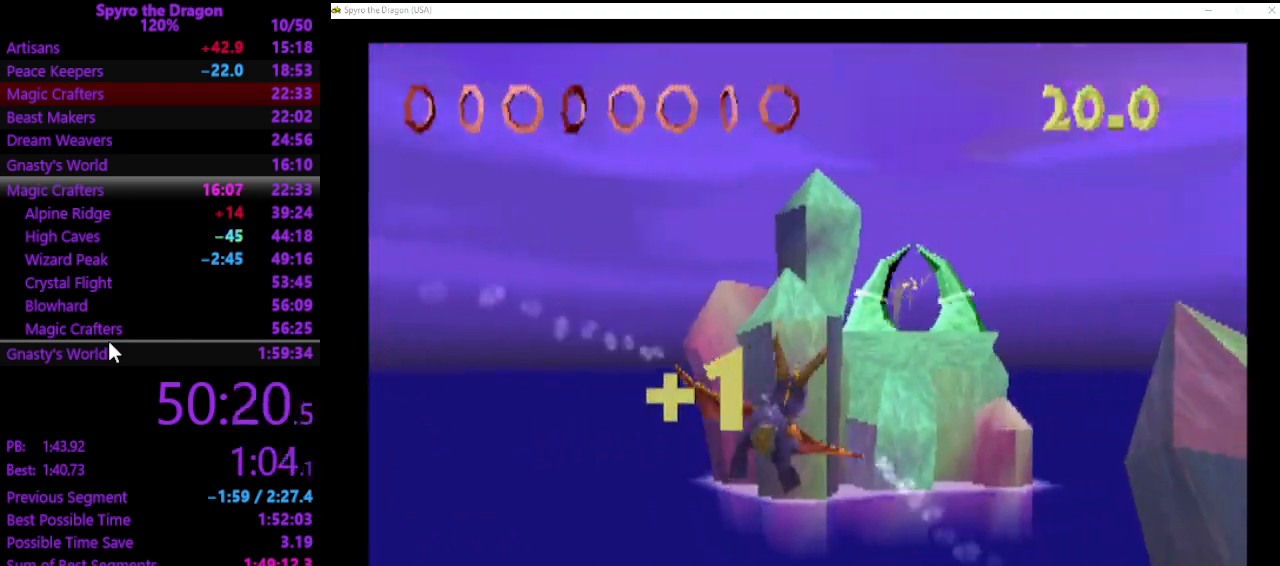
{"buttons": [], "left_stick": "center", "events": [[67, "left_stick", "center"]]}
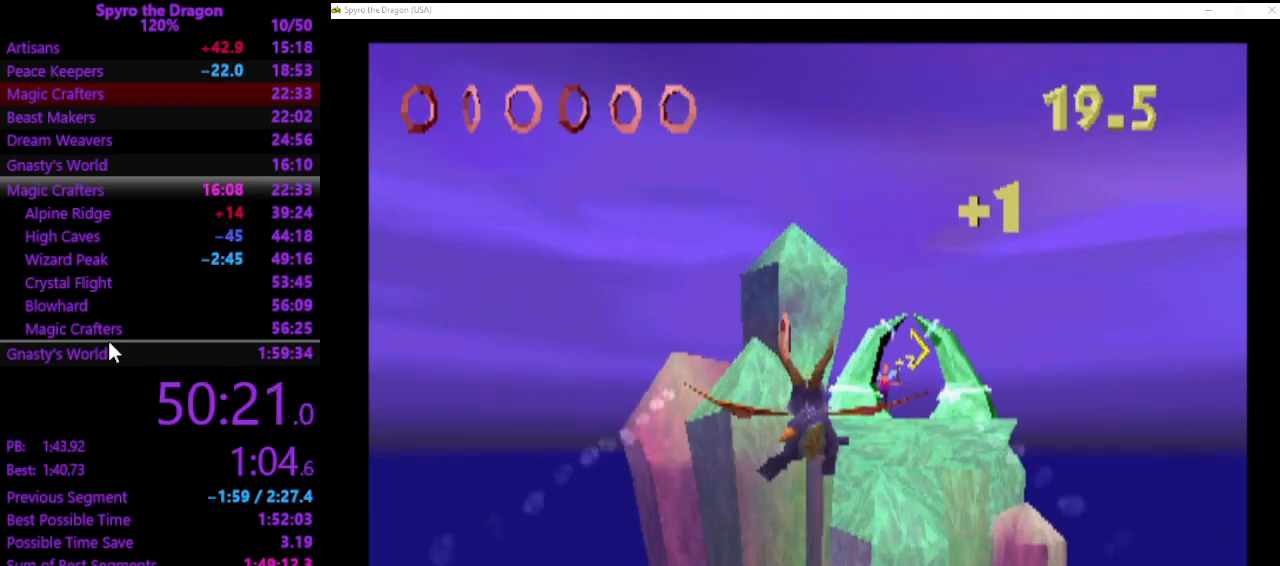
{"buttons": [], "left_stick": "right", "events": [[400, "left_stick", "right"]]}
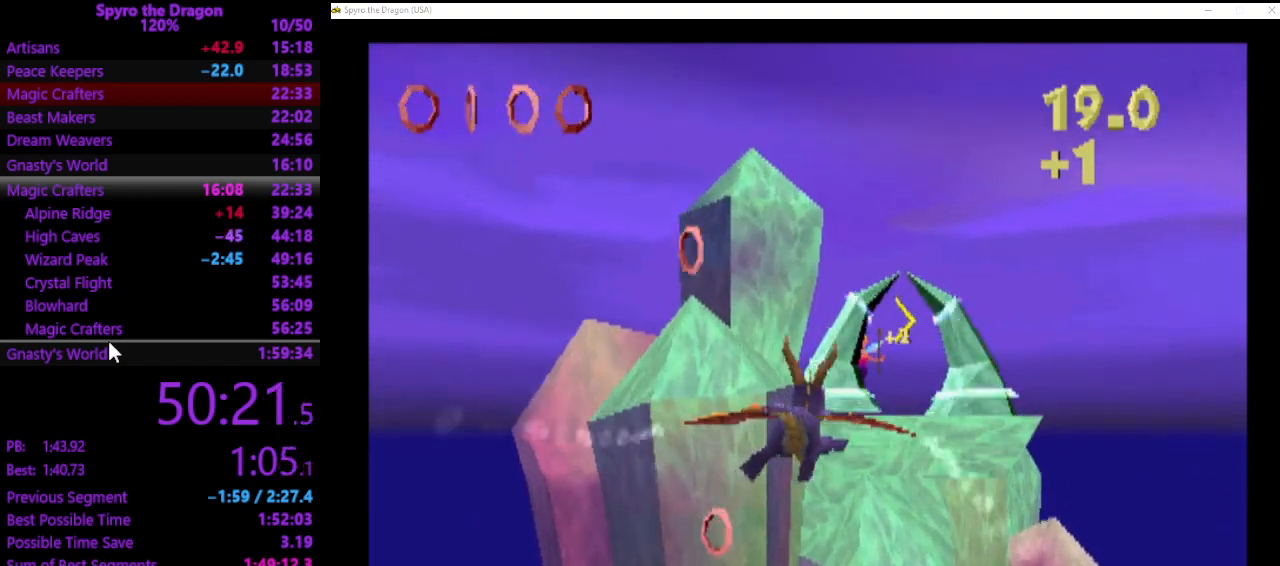
{"buttons": [], "left_stick": "center", "events": [[33, "left_stick", "center"], [267, "left_stick", "down"], [400, "left_stick", "center"]]}
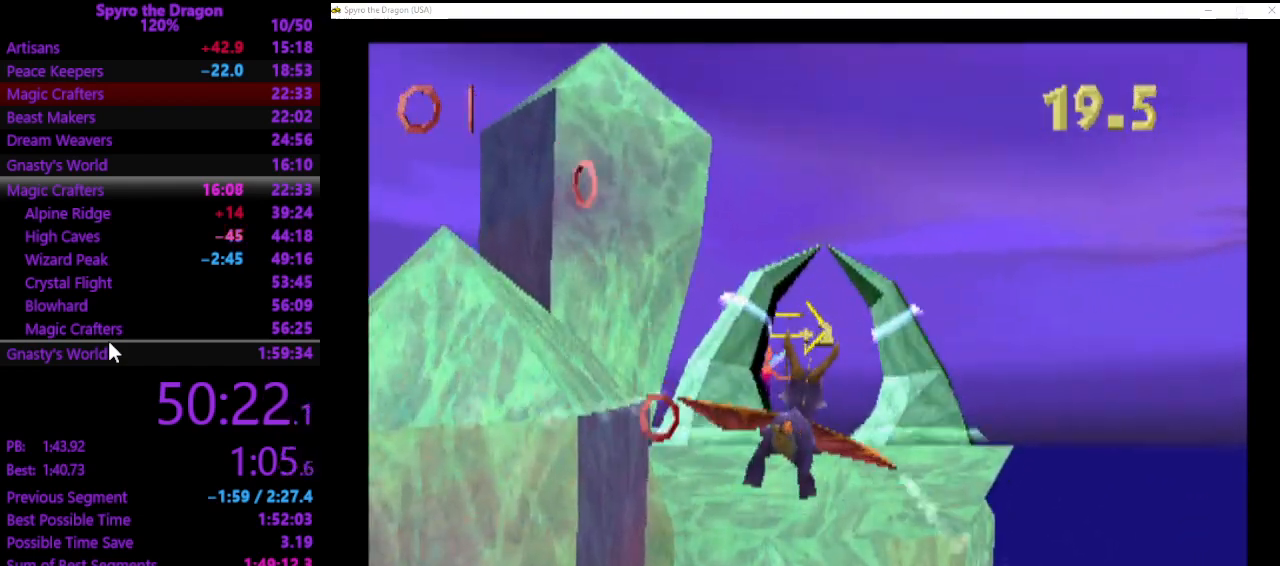
{"buttons": [], "left_stick": "center", "events": [[233, "left_stick", "right"], [300, "left_stick", "center"]]}
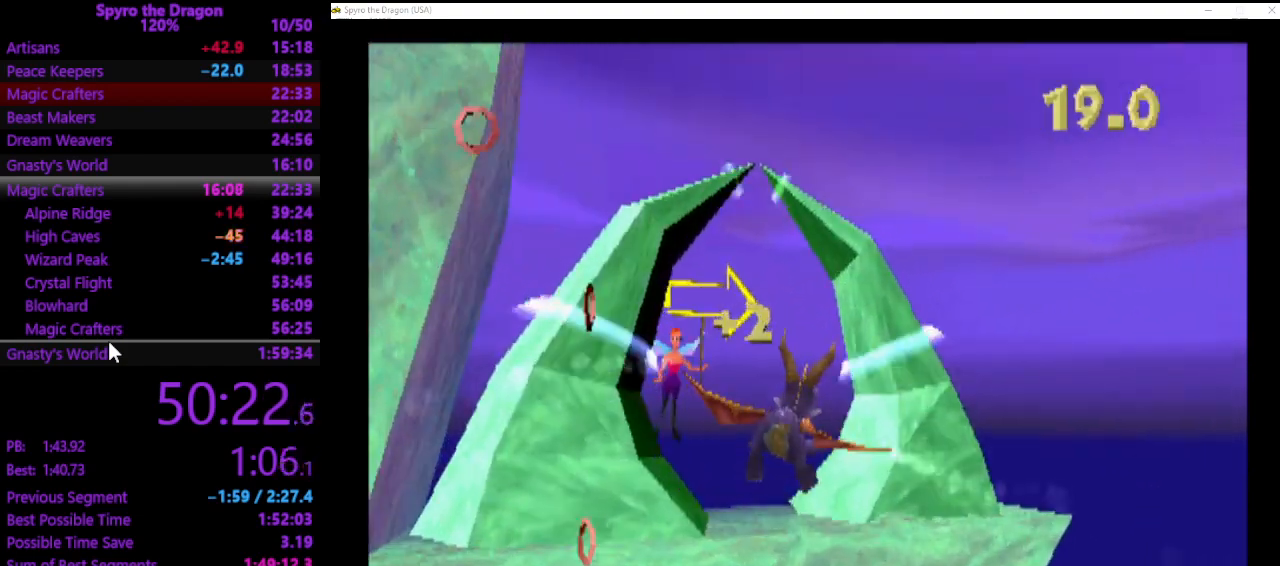
{"buttons": [], "left_stick": "down-right", "events": [[233, "left_stick", "down-right"]]}
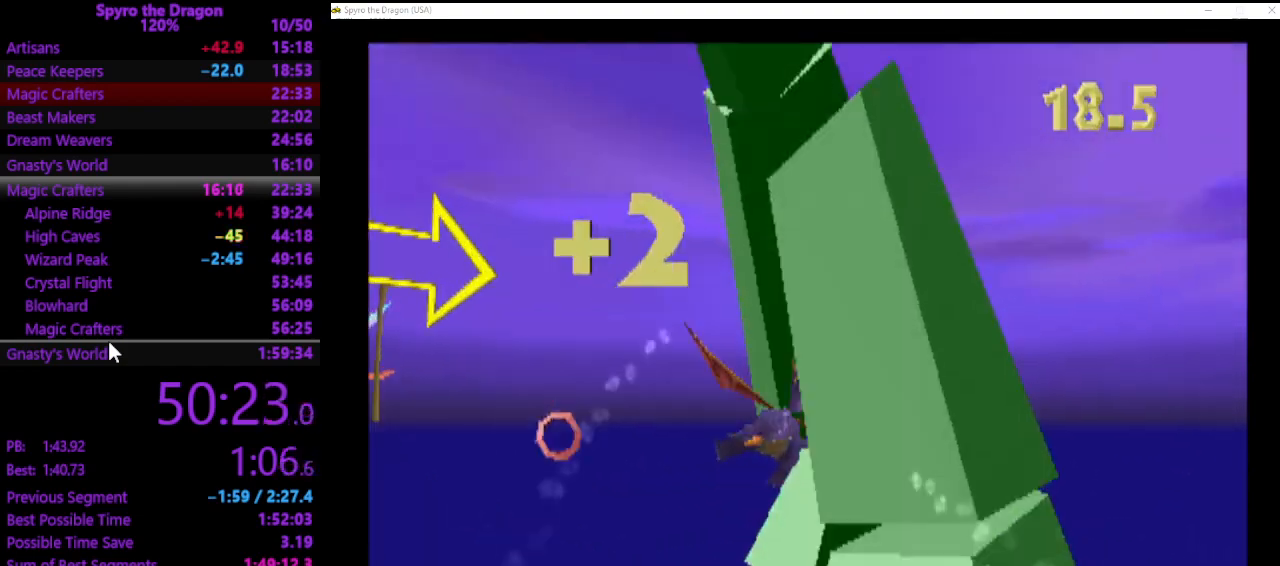
{"buttons": [], "left_stick": "up-right", "events": [[33, "left_stick", "right"], [400, "left_stick", "up-right"]]}
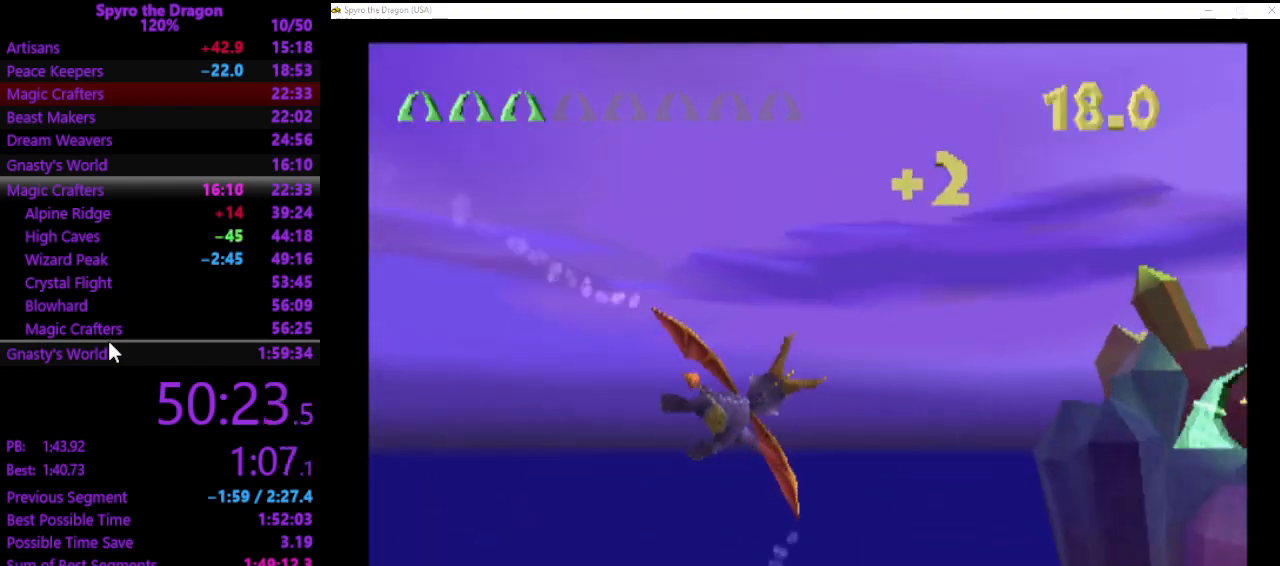
{"buttons": [], "left_stick": "up-right", "events": [[233, "left_stick", "center"], [467, "left_stick", "up-right"]]}
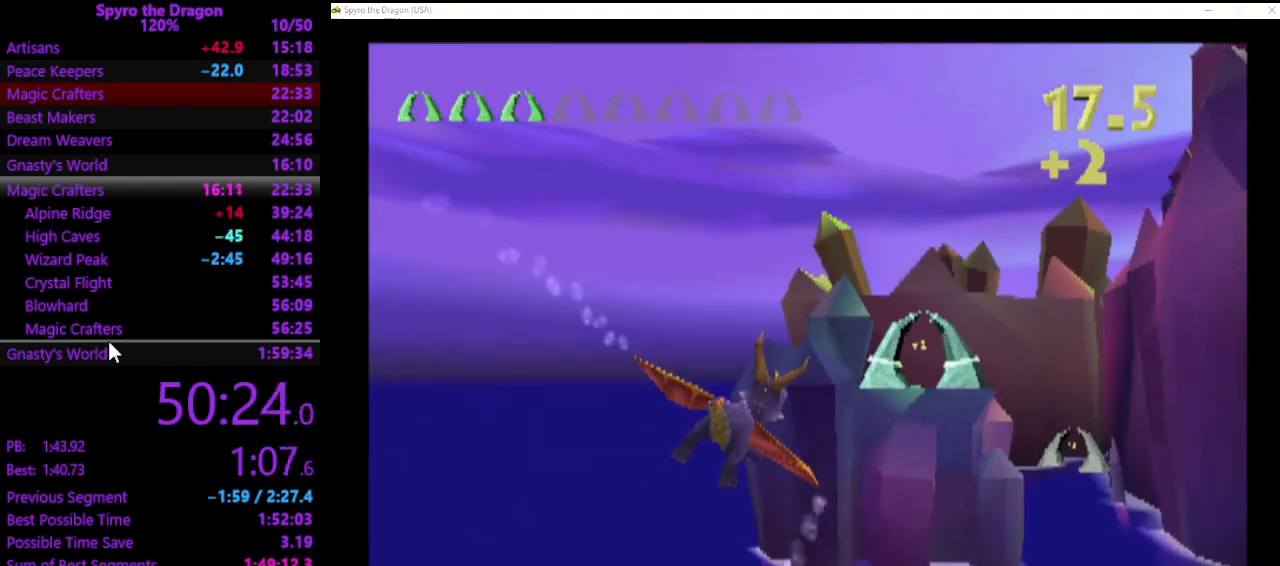
{"buttons": [], "left_stick": "center", "events": [[67, "left_stick", "center"]]}
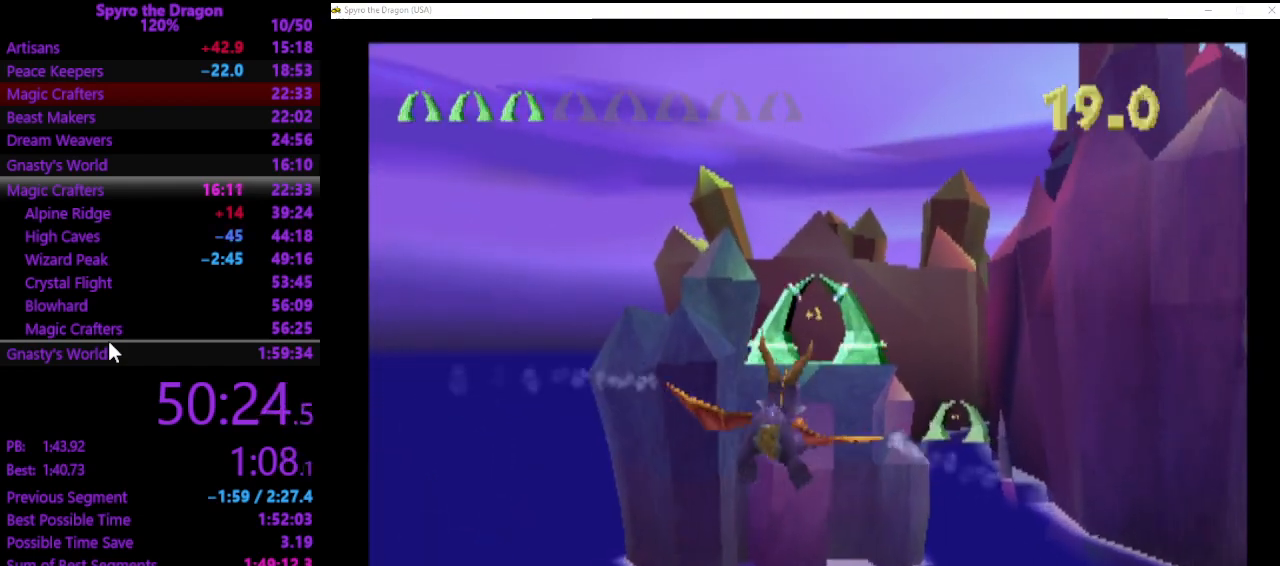
{"buttons": [], "left_stick": "center", "events": []}
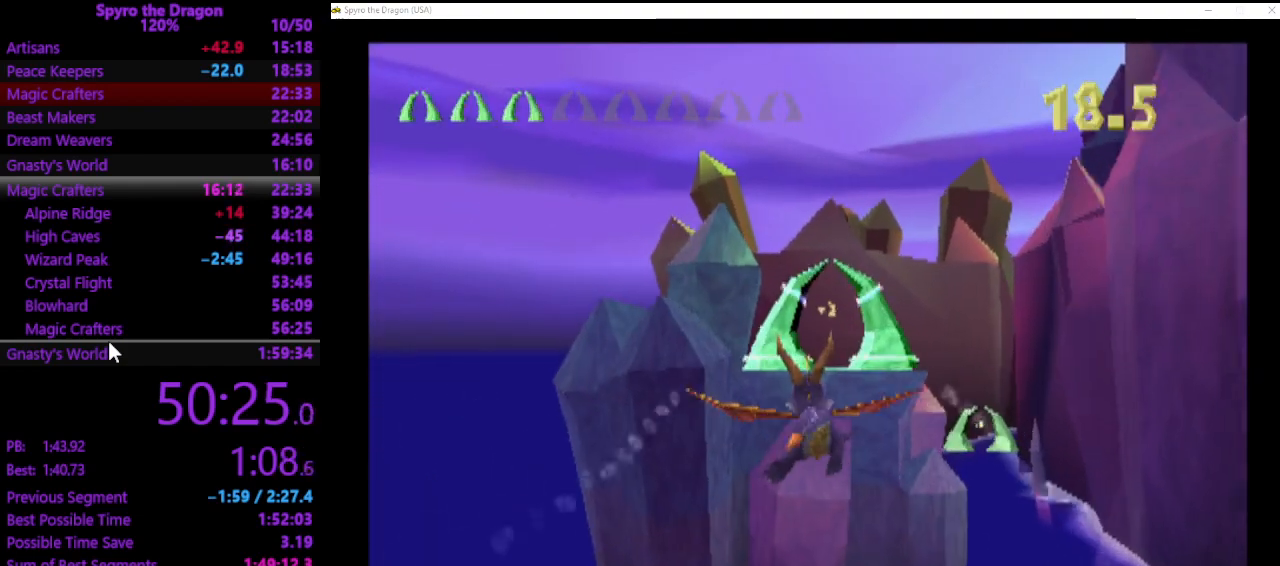
{"buttons": [], "left_stick": "center", "events": [[167, "left_stick", "down-right"], [300, "left_stick", "center"]]}
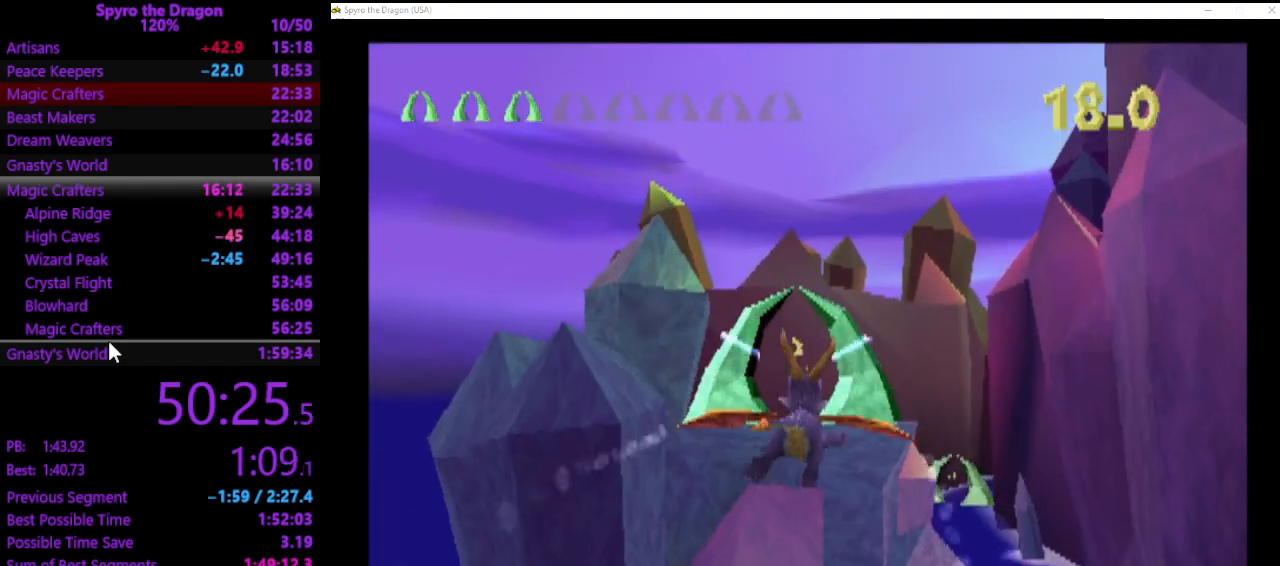
{"buttons": [], "left_stick": "center", "events": []}
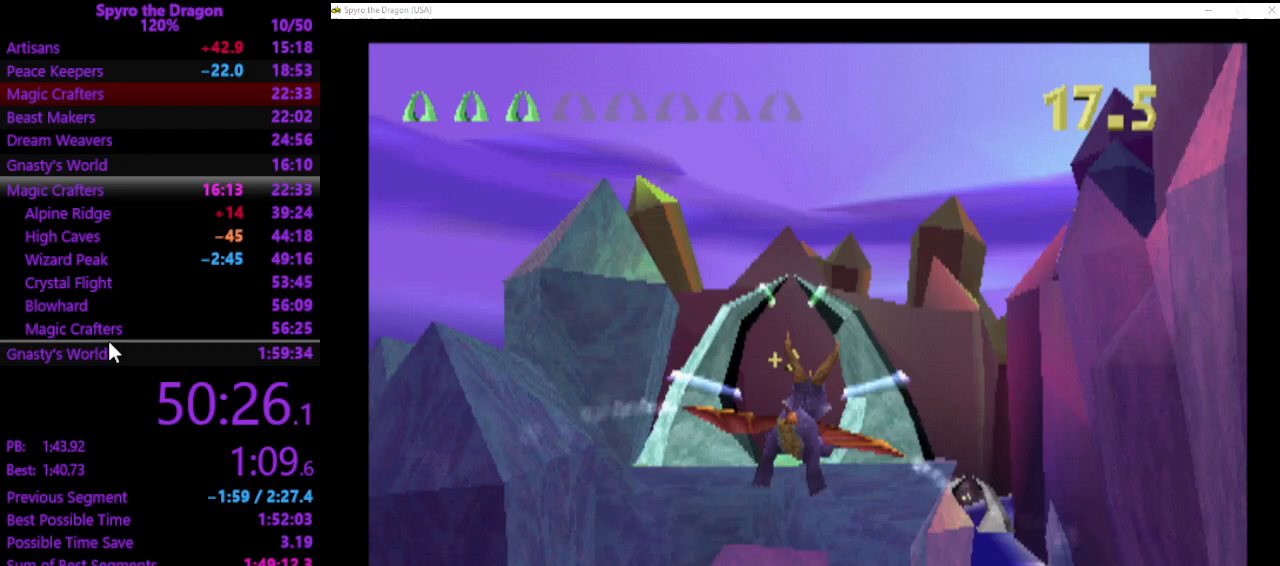
{"buttons": [], "left_stick": "center", "events": []}
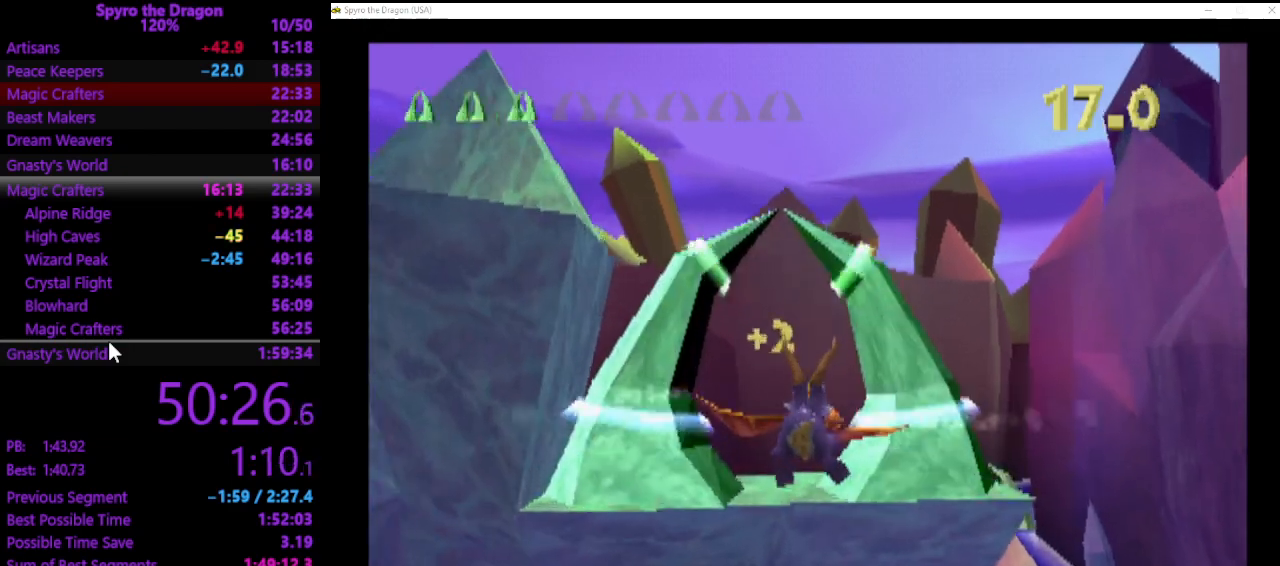
{"buttons": [], "left_stick": "right", "events": [[433, "left_stick", "right"]]}
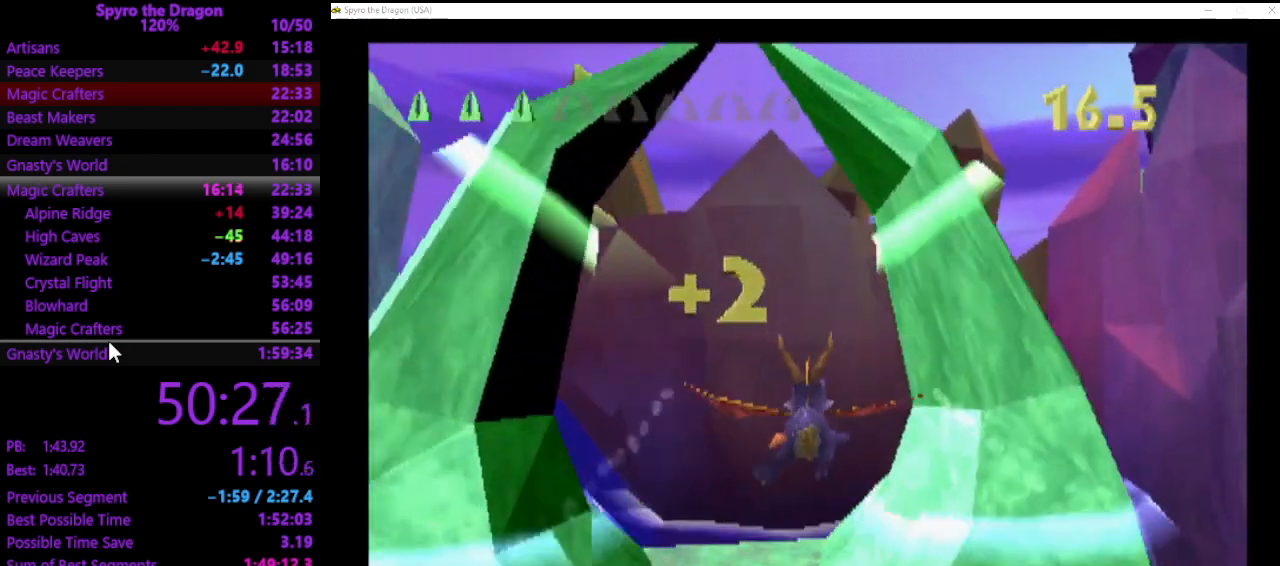
{"buttons": [], "left_stick": "up-right", "events": [[67, "left_stick", "center"], [433, "left_stick", "up-right"]]}
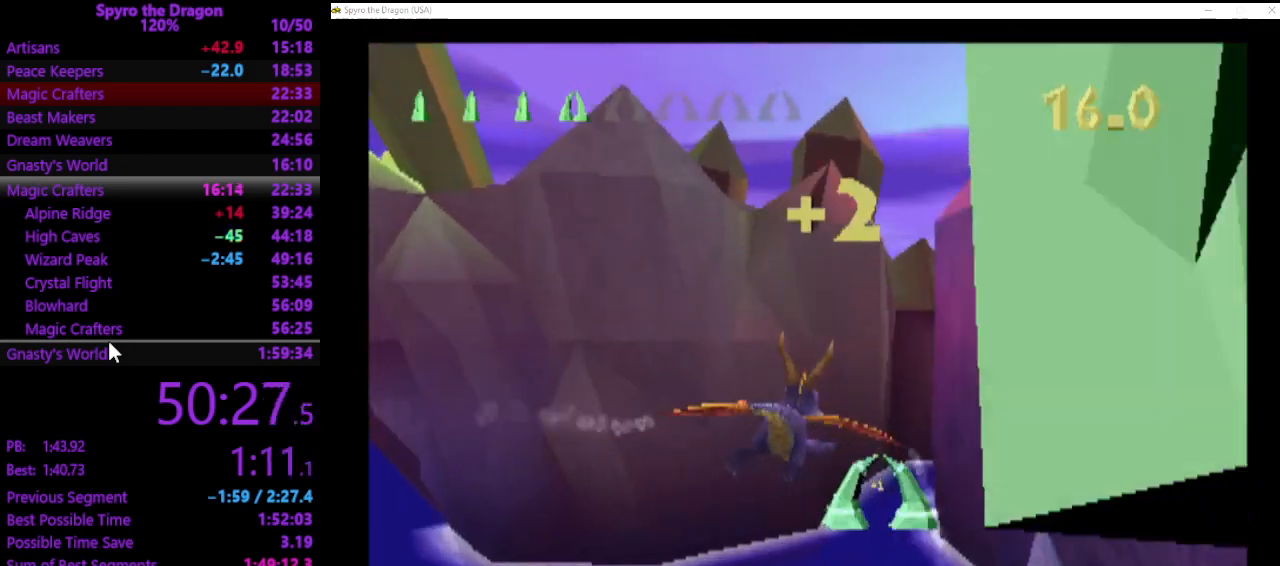
{"buttons": [], "left_stick": "center", "events": [[133, "left_stick", "center"]]}
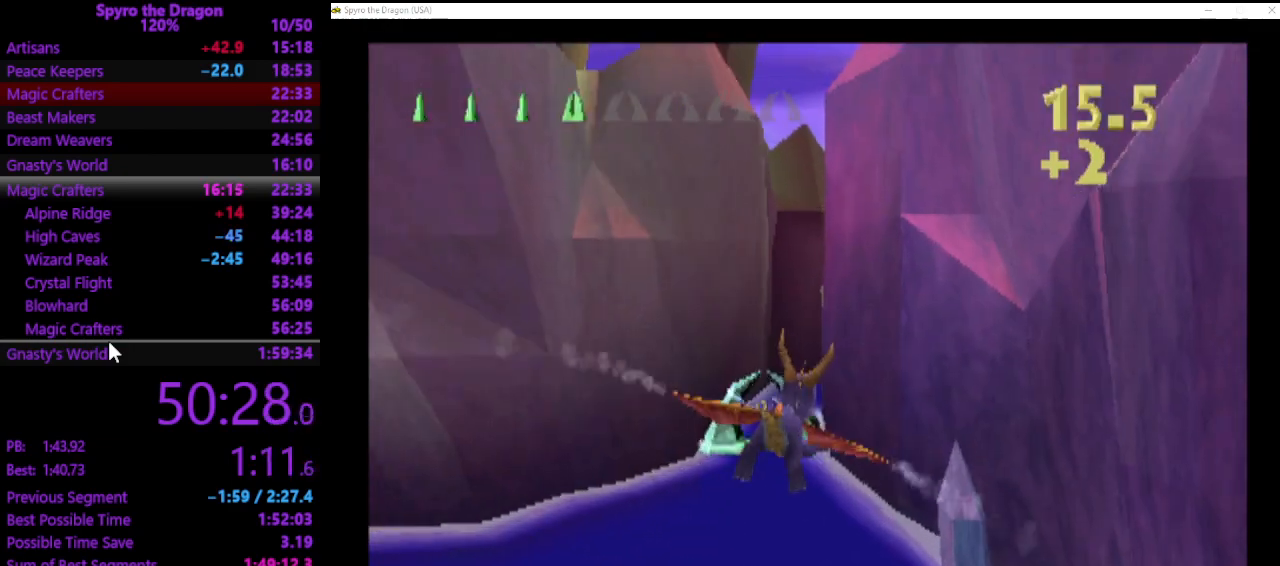
{"buttons": [], "left_stick": "left", "events": [[33, "left_stick", "up"], [200, "left_stick", "center"], [433, "left_stick", "left"]]}
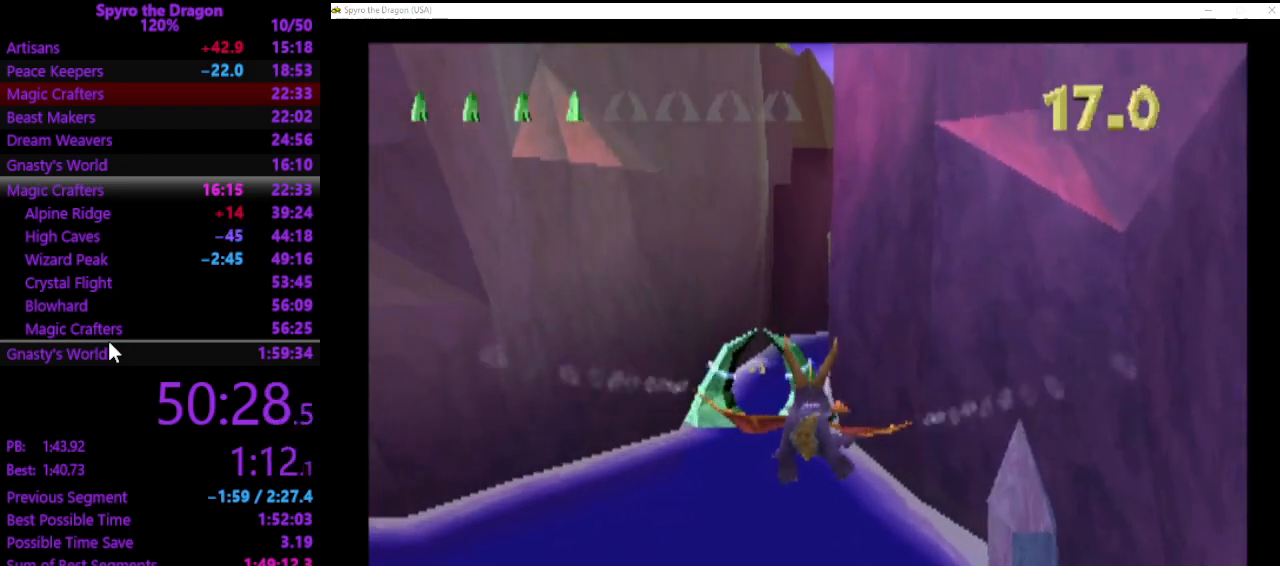
{"buttons": [], "left_stick": "center", "events": [[100, "left_stick", "center"], [300, "left_stick", "up"], [467, "left_stick", "center"]]}
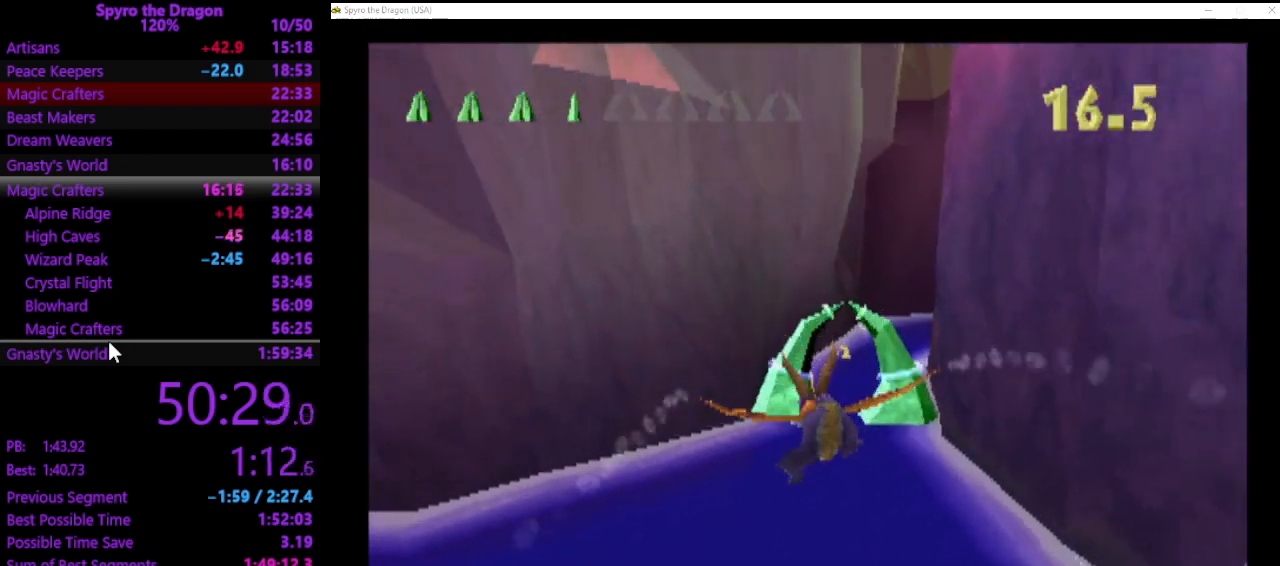
{"buttons": [], "left_stick": "center", "events": []}
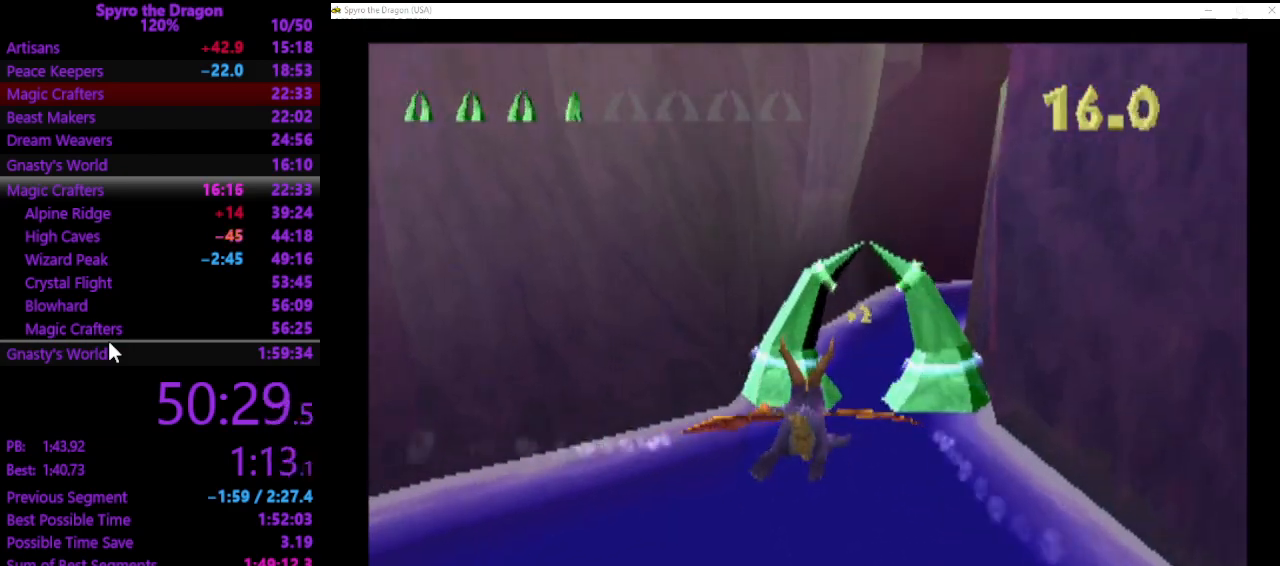
{"buttons": [], "left_stick": "center", "events": [[67, "left_stick", "right"], [133, "left_stick", "center"]]}
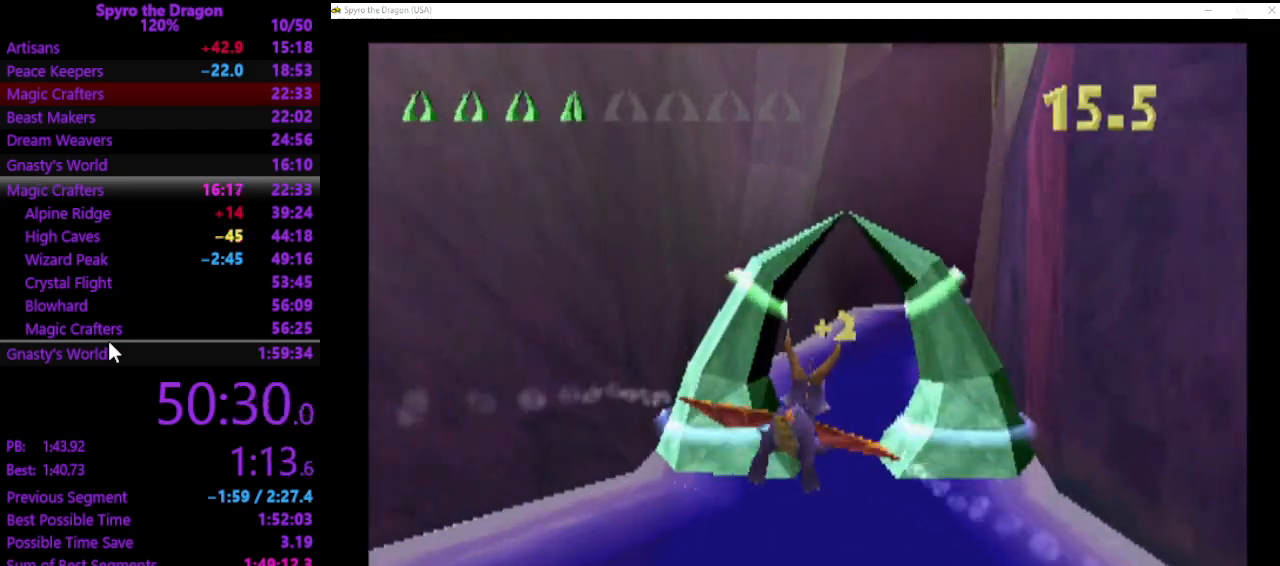
{"buttons": [], "left_stick": "center", "events": [[67, "left_stick", "right"], [200, "left_stick", "center"]]}
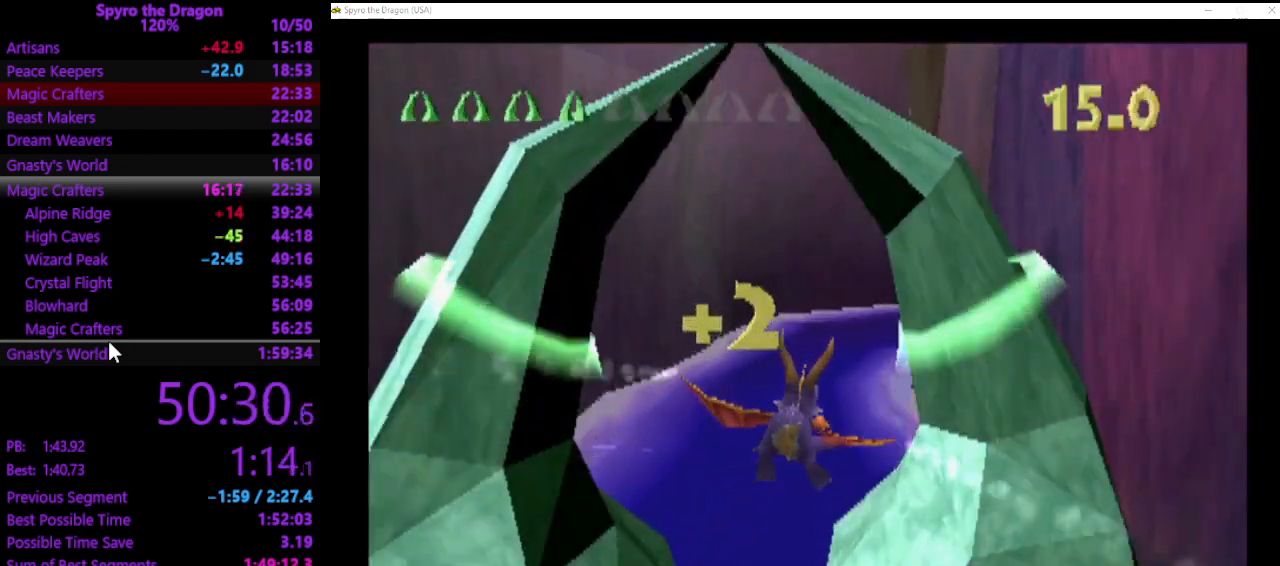
{"buttons": [], "left_stick": "center", "events": [[67, "left_stick", "down"], [167, "left_stick", "down-right"], [267, "left_stick", "center"]]}
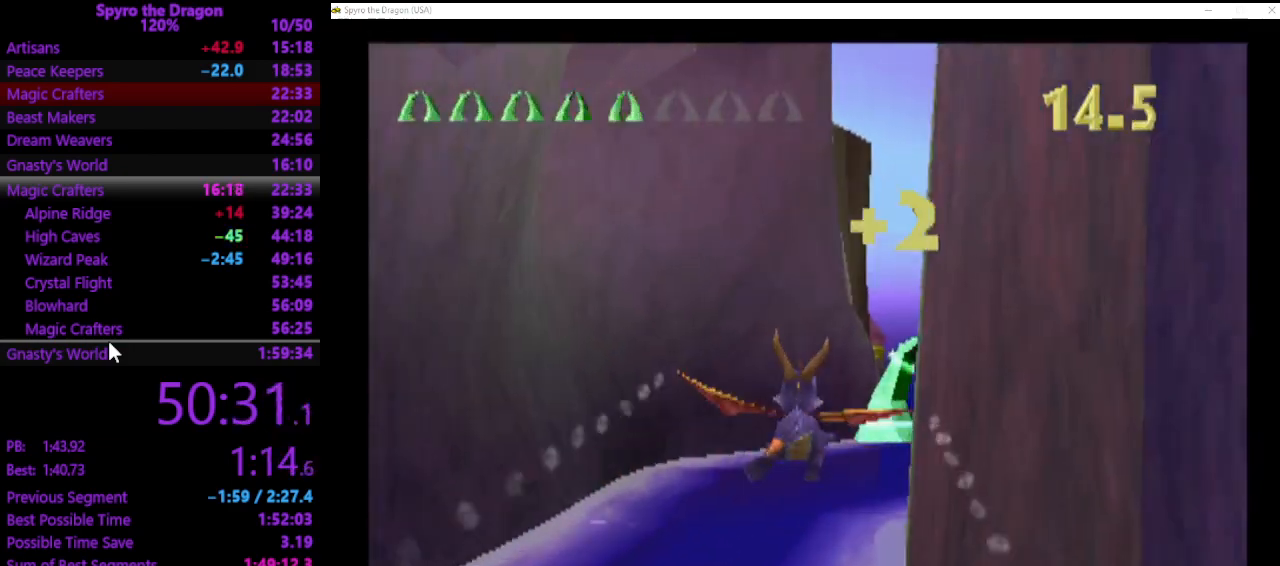
{"buttons": [], "left_stick": "center", "events": [[233, "left_stick", "right"], [333, "left_stick", "up-right"], [433, "left_stick", "center"]]}